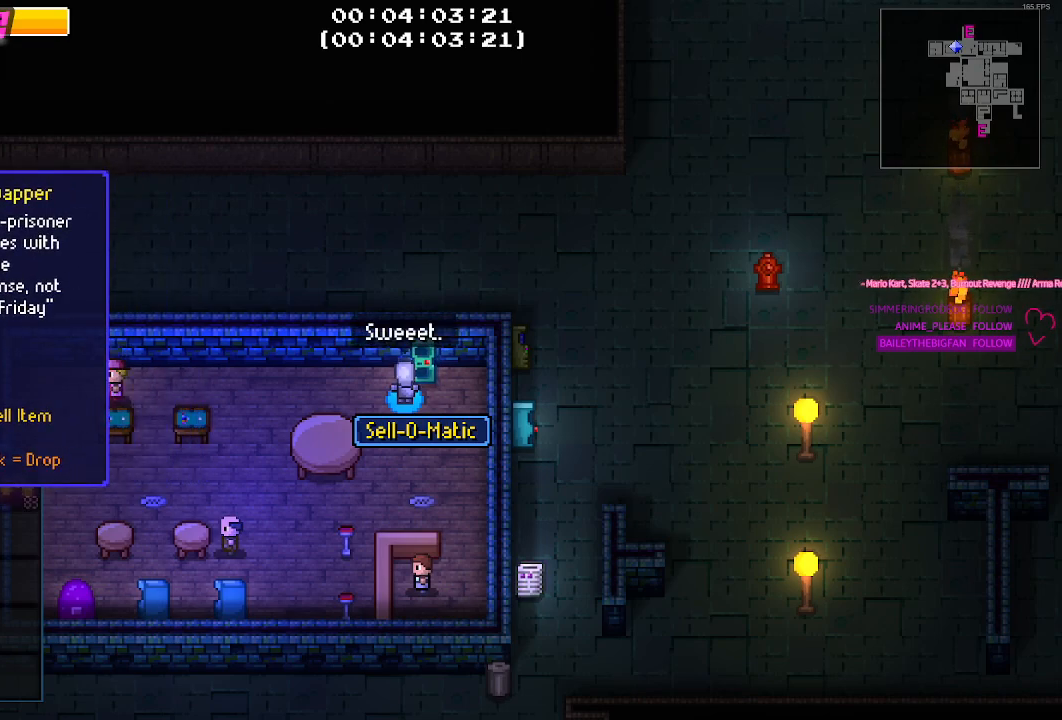
Gameplay with keyboard and mouse; each line is a JSON object with the keys and mouse buttons held at the frame after it. "events" lists presses ("down") and releases ("up") of "1", "2", "3", "4", "5", "a", "alt", "c", "caps_lock", "ctrl", "d", "e", "f", "g", "q", "r", "s", "shift", "space", "t", "tab", "v", "w", "x", "z", "mouse_left", "mouse_wheel" and "mouse_right" between this image and that frame as [ms after this image, input, new state], when the widget could be followed in between. "mouse_left", "mouse_wheel", "mouse_right" = the "left", "wheel", "right" buttons of the "mouse" list. No other keys are recorded. "wheel" means that the mouse wheel is clicked or scrolled. "mouse_move" is the direction in which the mouse moves at that frame (one of eight, or "still"), when it could be read.
{"keys": [], "mouse": [], "mouse_move": "still", "events": []}
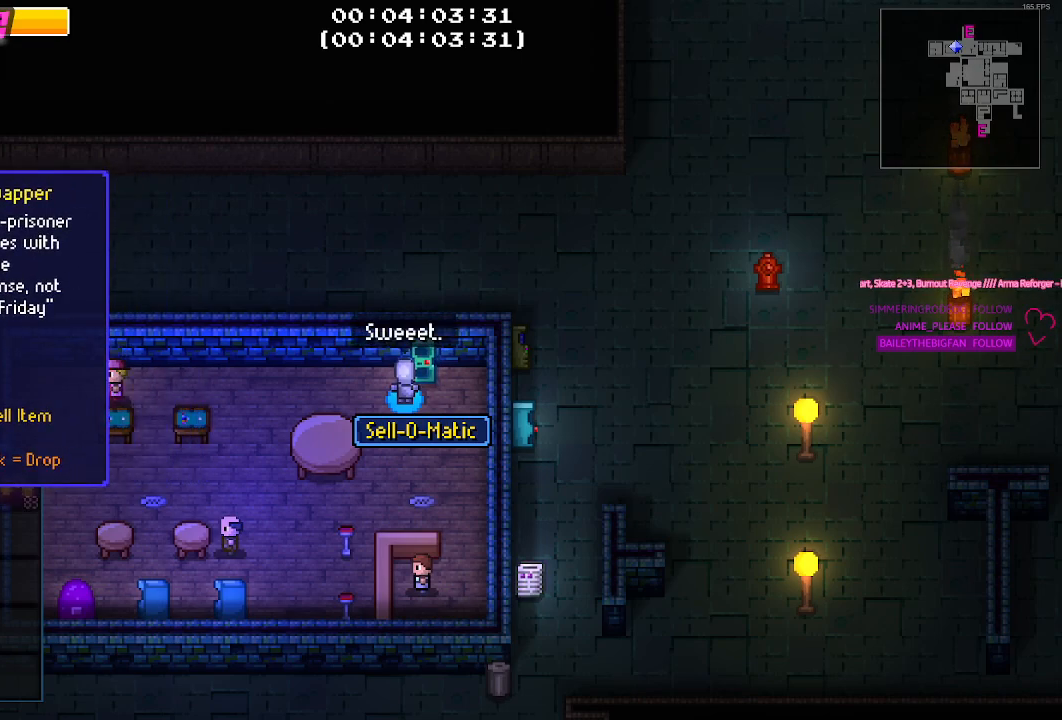
{"keys": [], "mouse": [], "mouse_move": "still", "events": []}
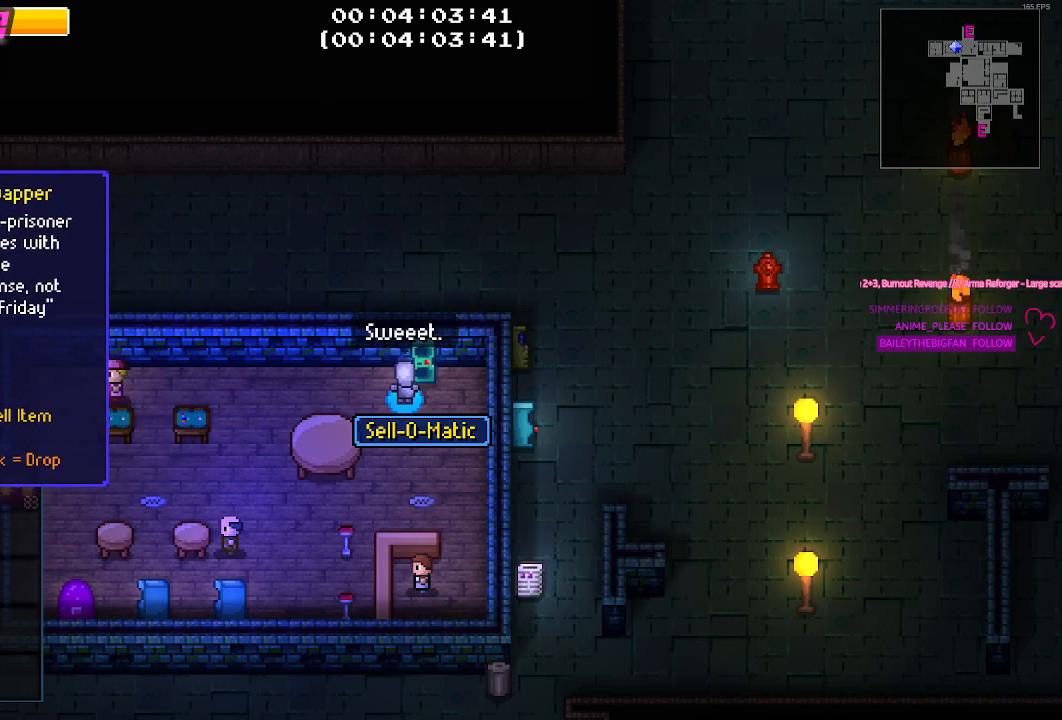
{"keys": [], "mouse": [], "mouse_move": "right", "events": [[367, "mouse_right", "down"], [467, "mouse_right", "up"]]}
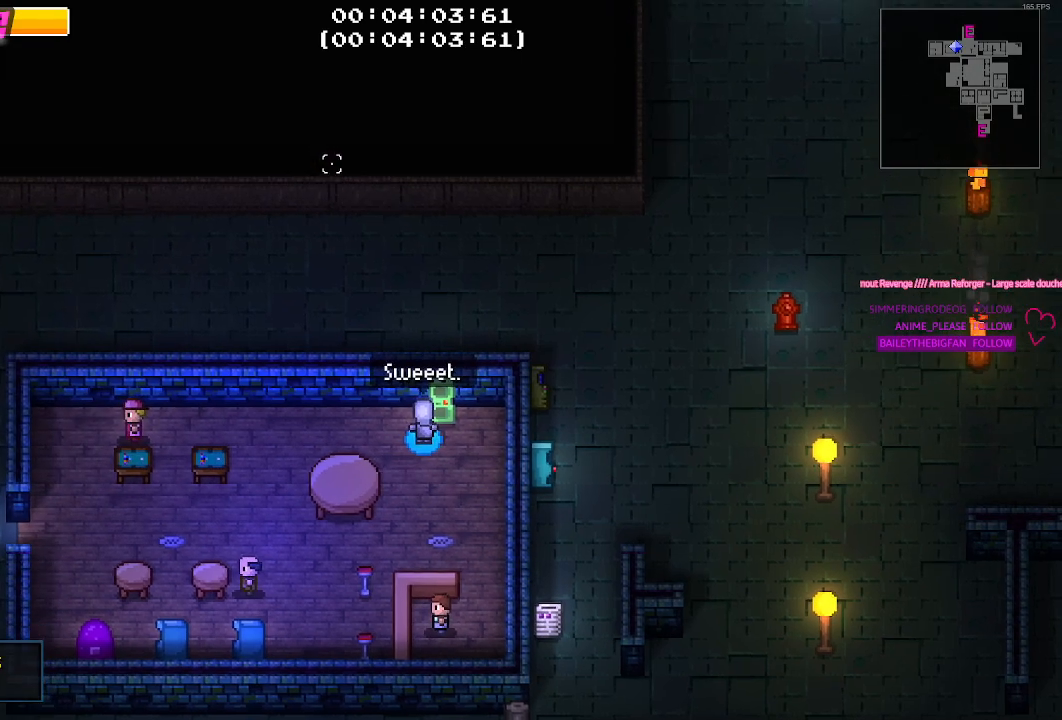
{"keys": ["a"], "mouse": [], "mouse_move": "down-right", "events": [[100, "s", "down"], [250, "a", "down"], [333, "s", "up"]]}
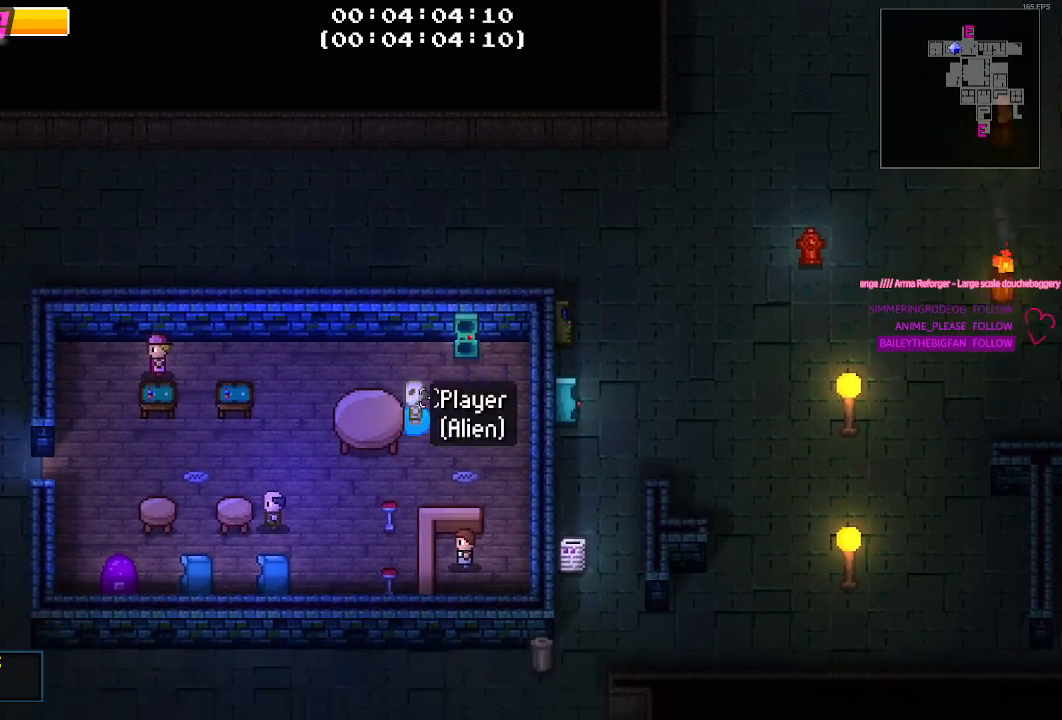
{"keys": ["a"], "mouse": [], "mouse_move": "down", "events": [[167, "w", "down"], [350, "w", "up"]]}
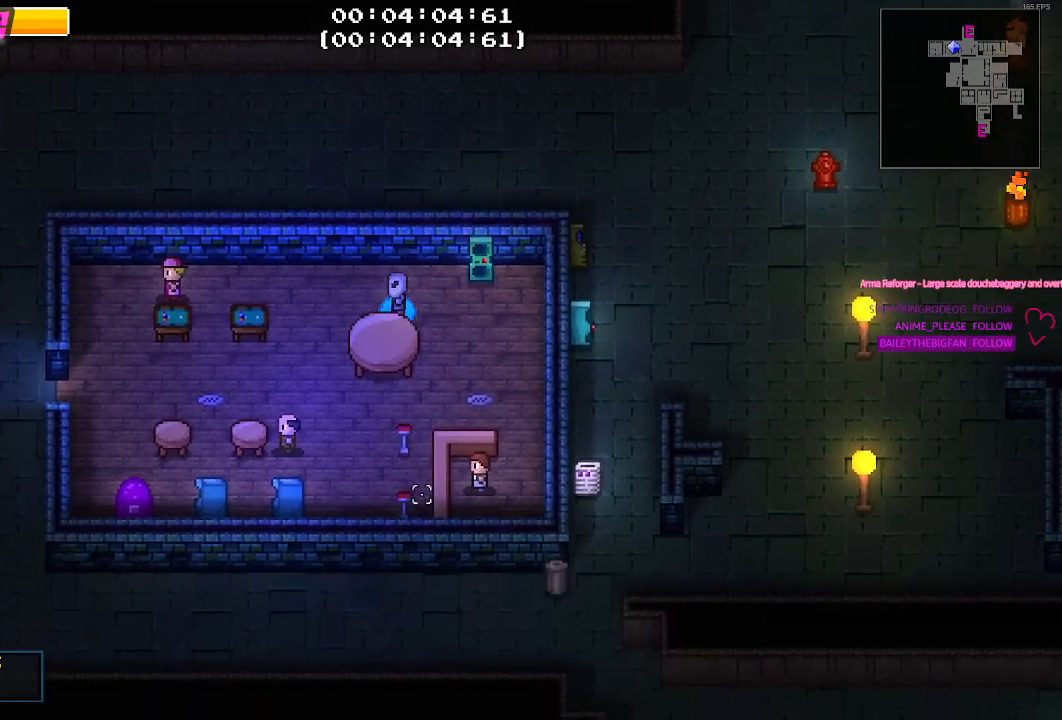
{"keys": ["a", "s"], "mouse": [], "mouse_move": "still", "events": [[133, "s", "down"]]}
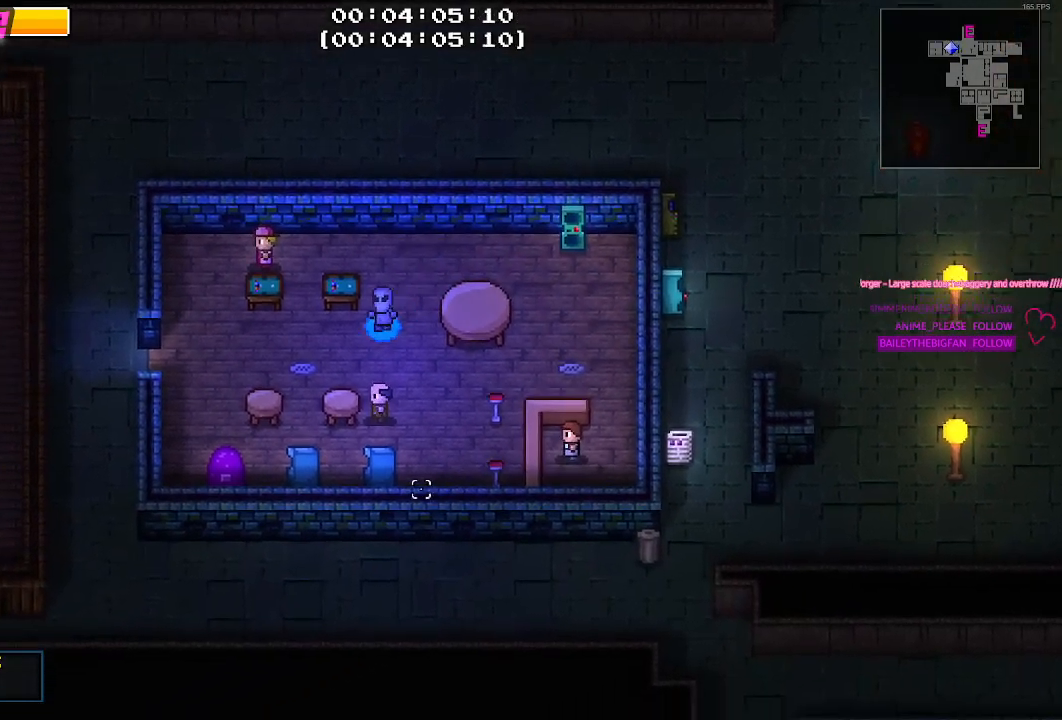
{"keys": ["a"], "mouse": [], "mouse_move": "up-left", "events": [[150, "s", "up"]]}
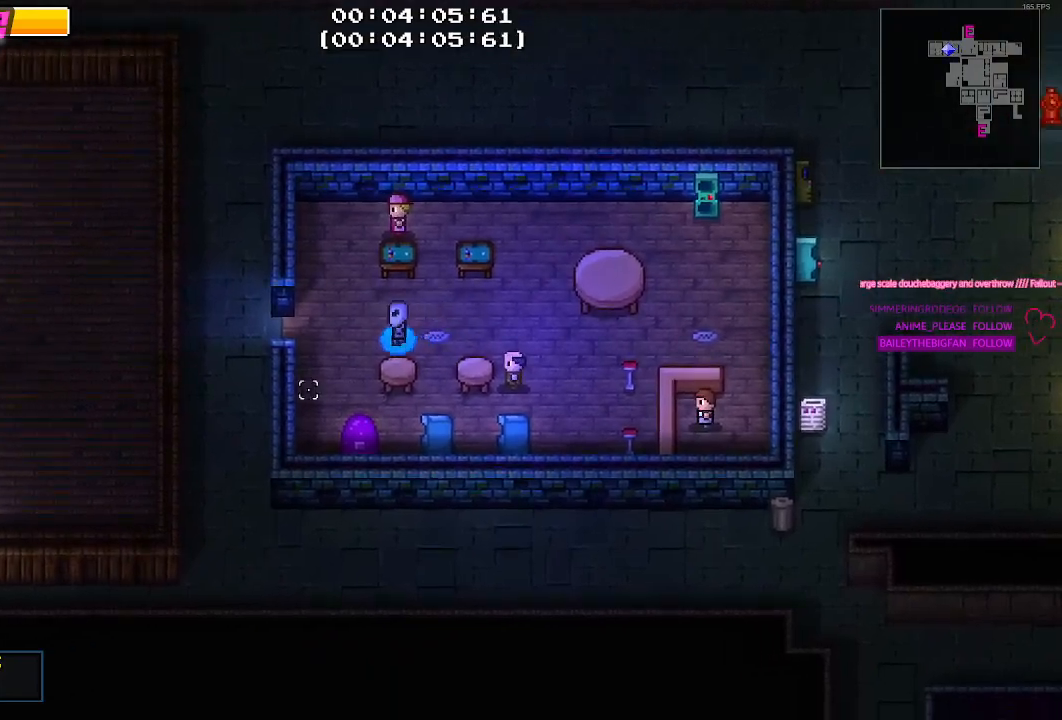
{"keys": ["a"], "mouse": [], "mouse_move": "still", "events": []}
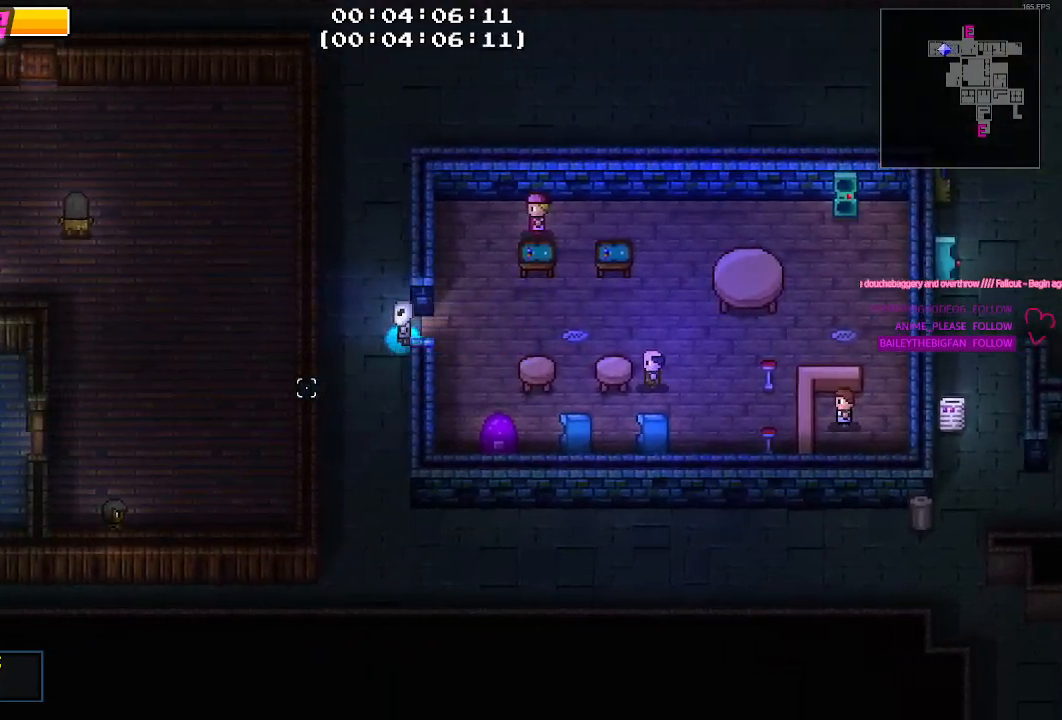
{"keys": [], "mouse": [], "mouse_move": "still", "events": [[417, "a", "up"]]}
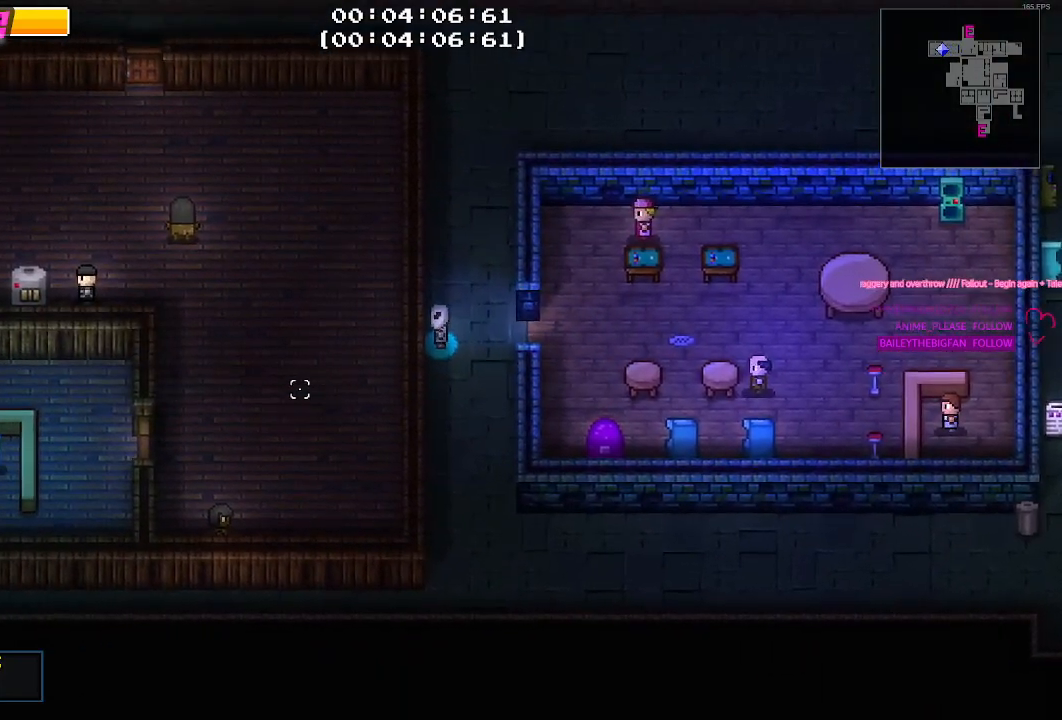
{"keys": [], "mouse": [], "mouse_move": "up-right", "events": []}
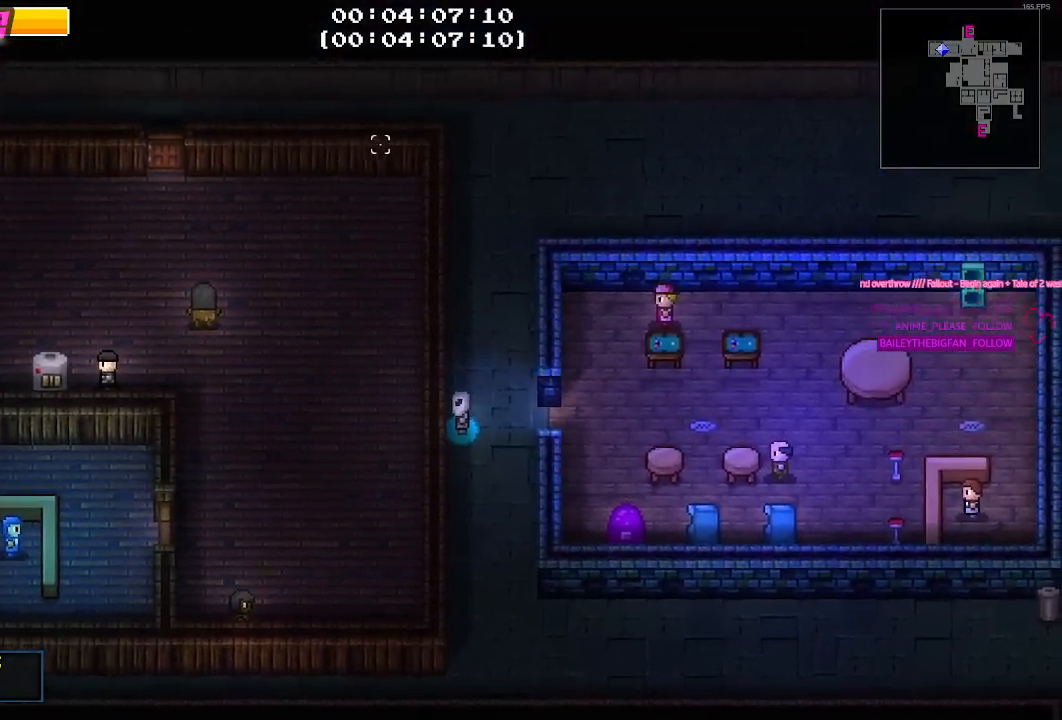
{"keys": [], "mouse": [], "mouse_move": "right", "events": []}
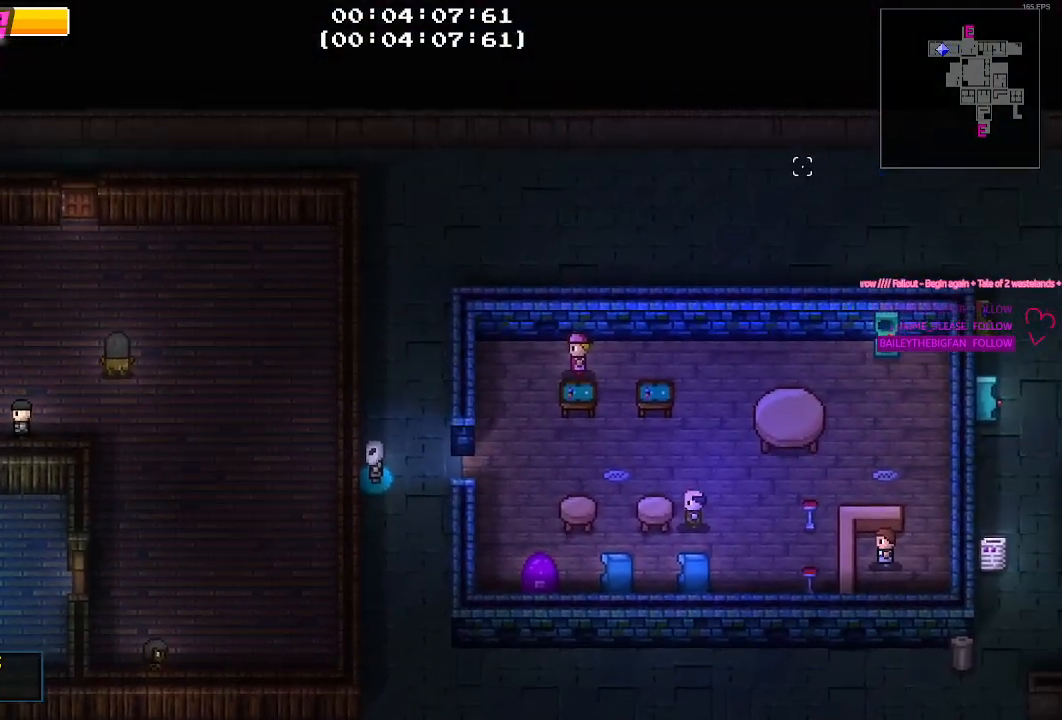
{"keys": [], "mouse": [], "mouse_move": "down-left", "events": []}
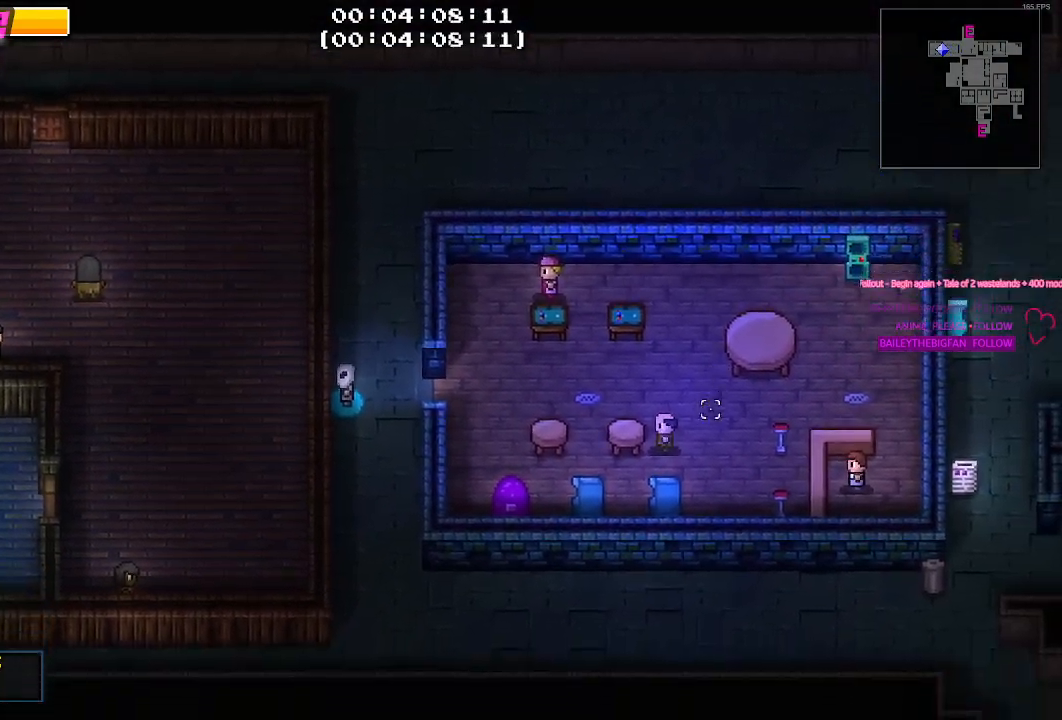
{"keys": ["a", "s"], "mouse": [], "mouse_move": "down-right", "events": [[333, "a", "down"], [383, "s", "down"]]}
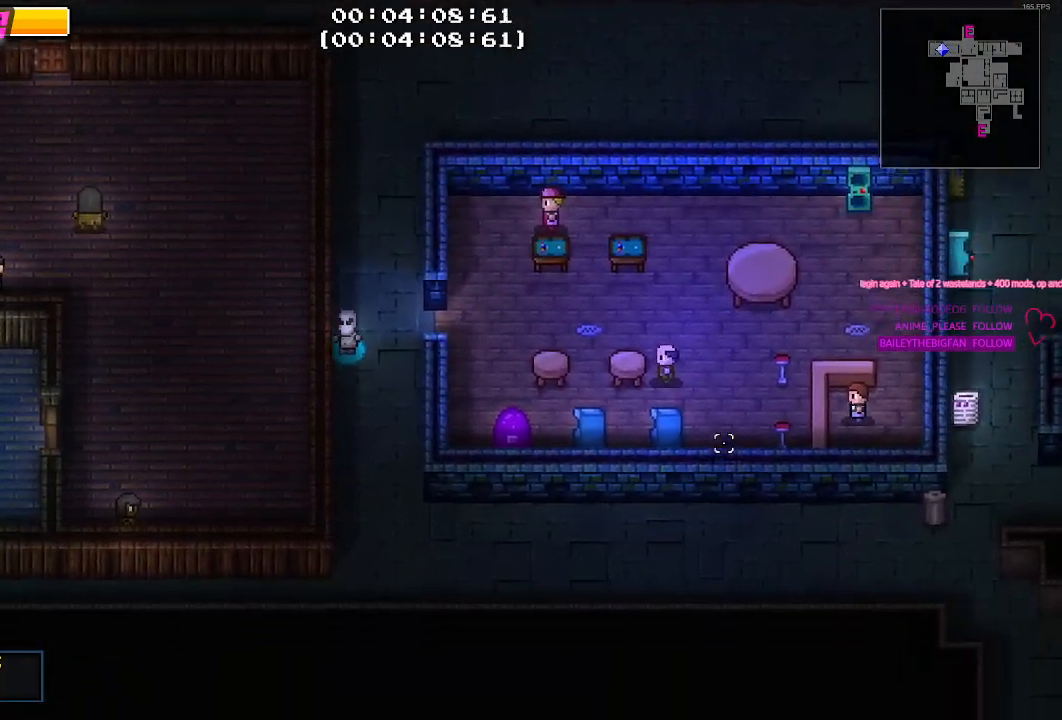
{"keys": ["s"], "mouse": [], "mouse_move": "still", "events": [[17, "a", "up"]]}
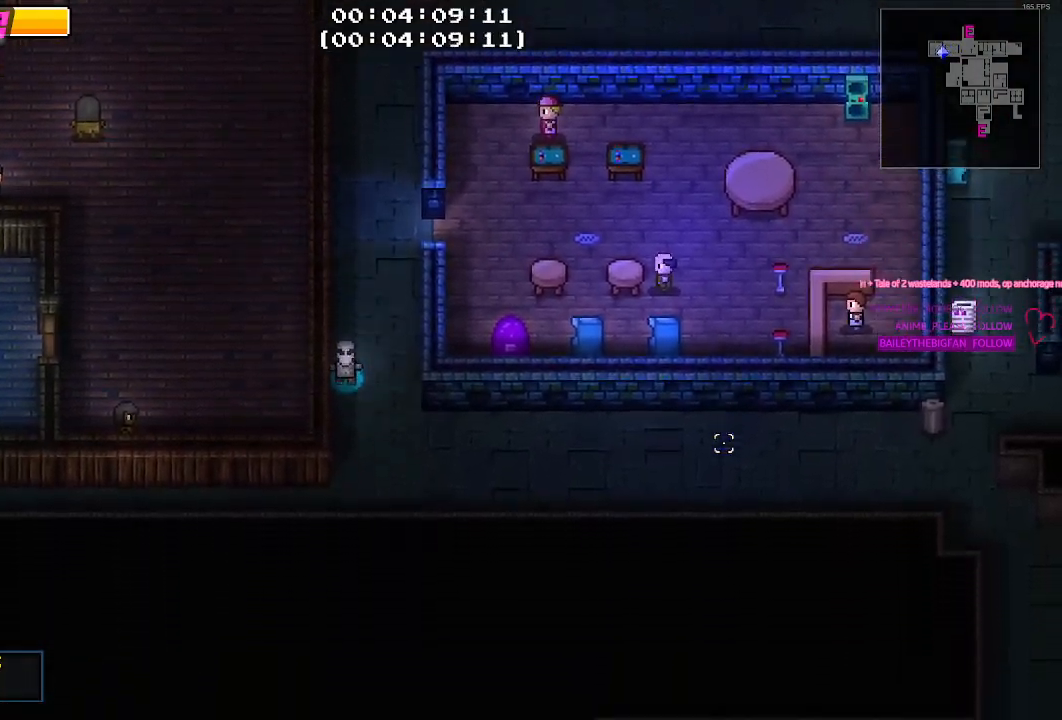
{"keys": ["d"], "mouse": [], "mouse_move": "up-left", "events": [[183, "d", "down"], [417, "s", "up"]]}
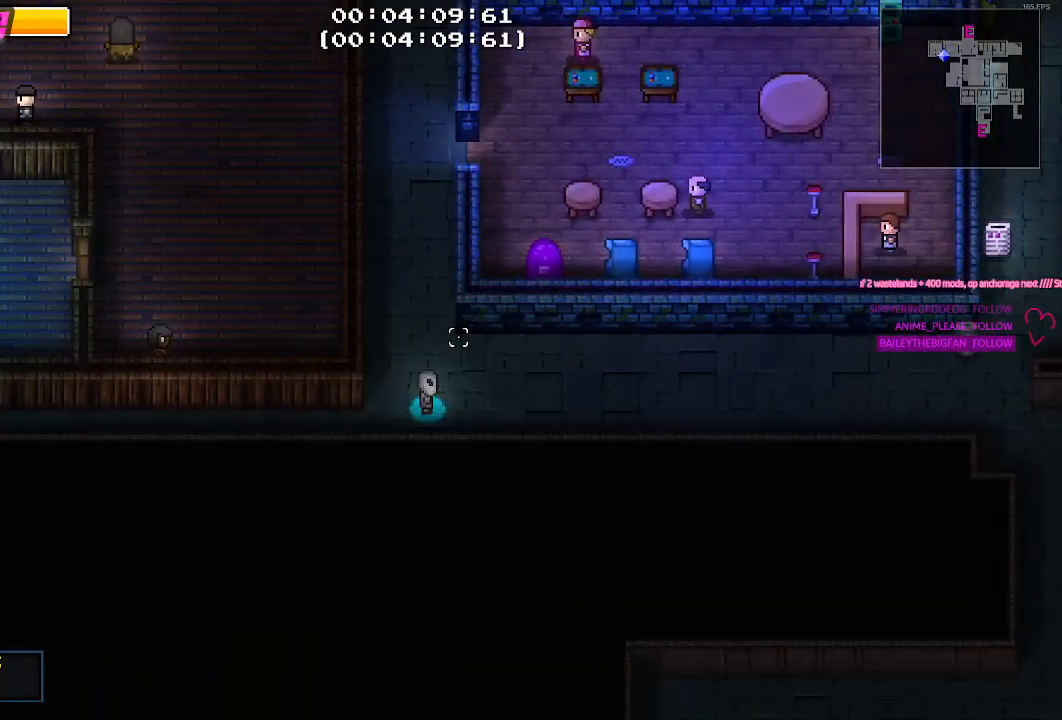
{"keys": ["d"], "mouse": [], "mouse_move": "right", "events": []}
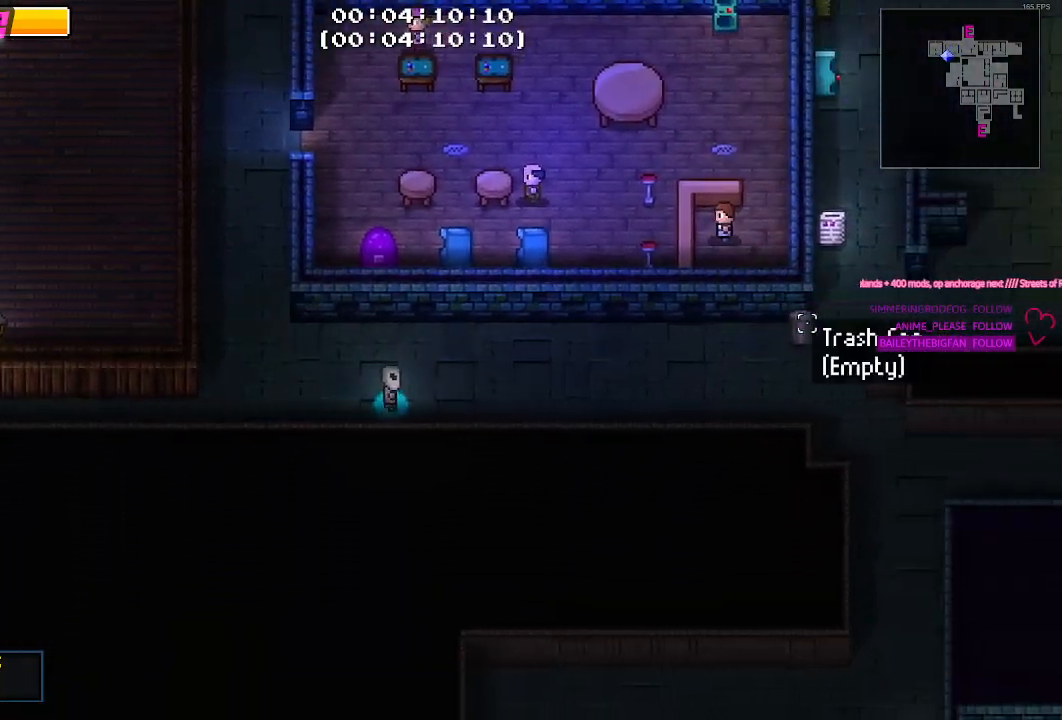
{"keys": [], "mouse": [], "mouse_move": "down-left", "events": [[483, "d", "up"]]}
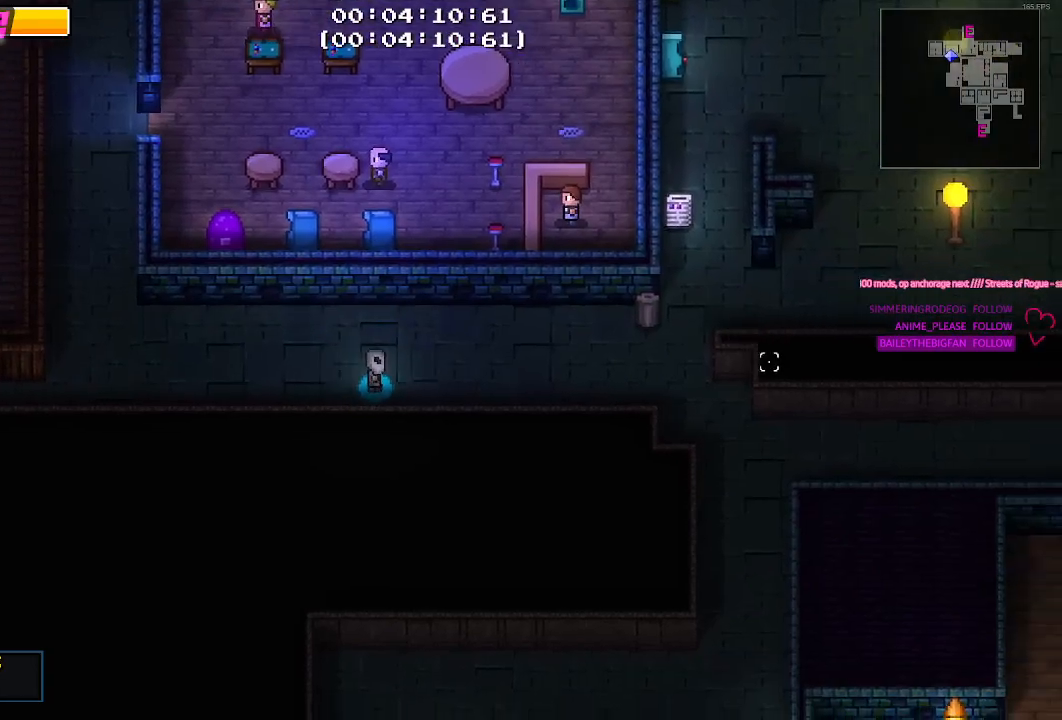
{"keys": [], "mouse": [], "mouse_move": "left", "events": [[83, "tab", "down"], [183, "tab", "up"]]}
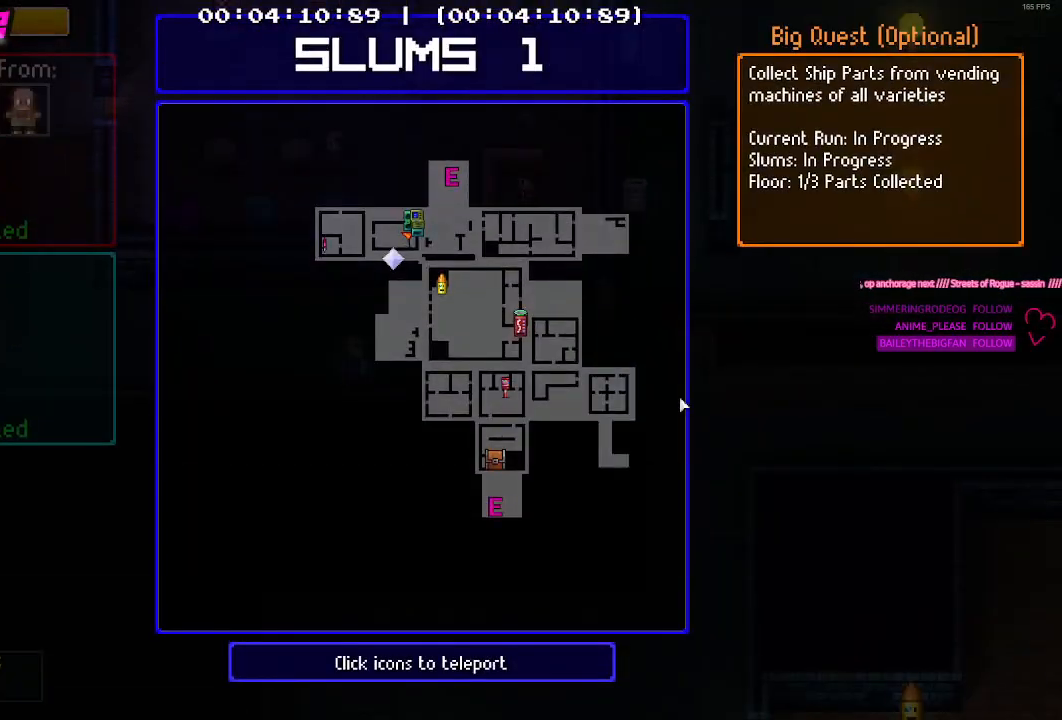
{"keys": [], "mouse": [], "mouse_move": "up", "events": []}
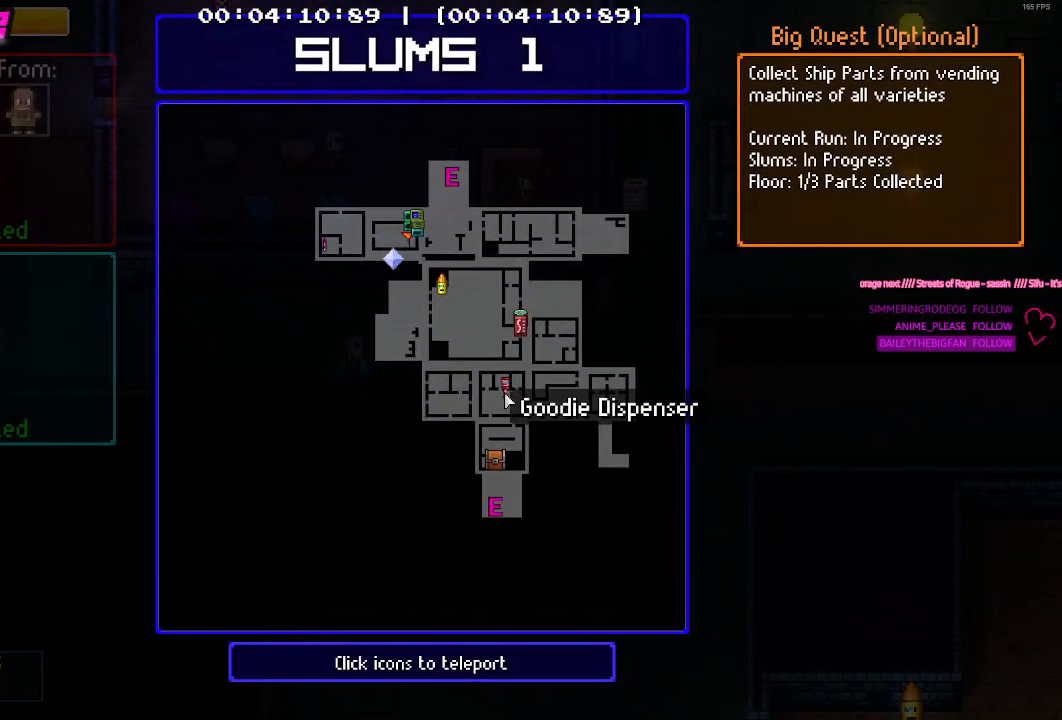
{"keys": [], "mouse": [], "mouse_move": "still", "events": [[167, "mouse_left", "down"], [250, "mouse_left", "up"]]}
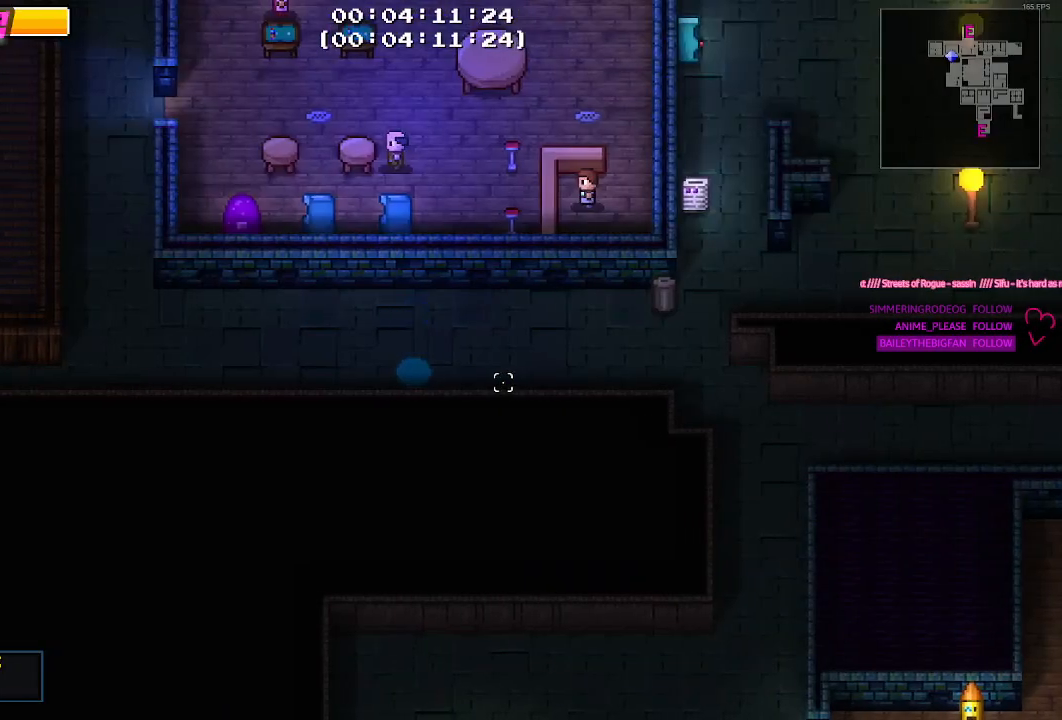
{"keys": [], "mouse": [], "mouse_move": "still", "events": []}
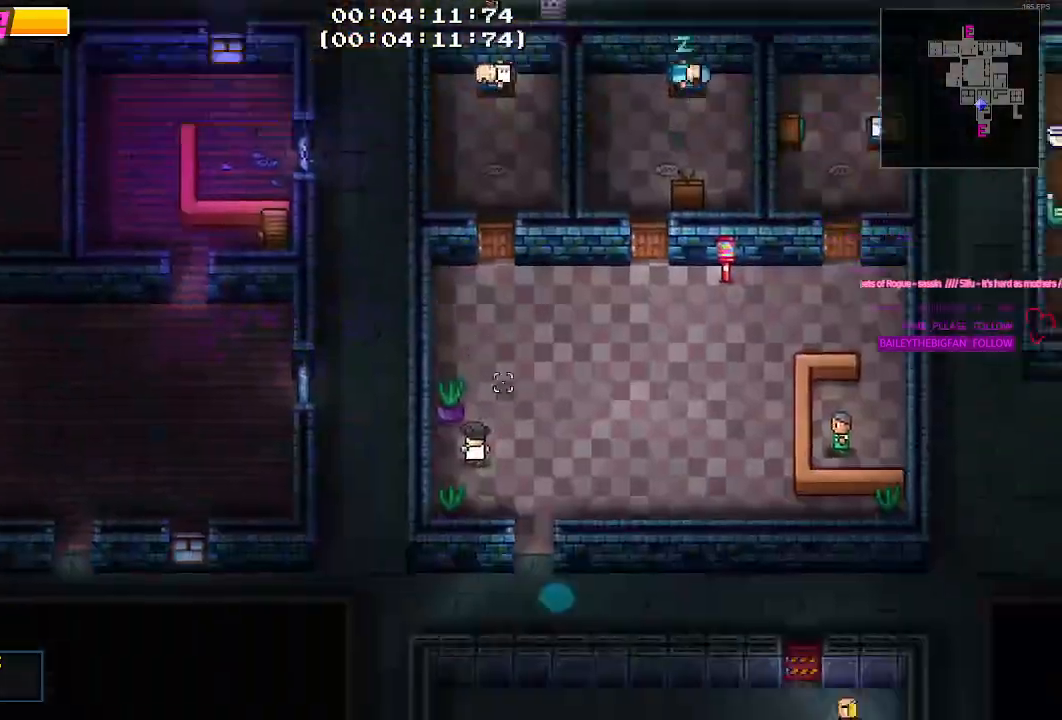
{"keys": [], "mouse": [], "mouse_move": "left", "events": []}
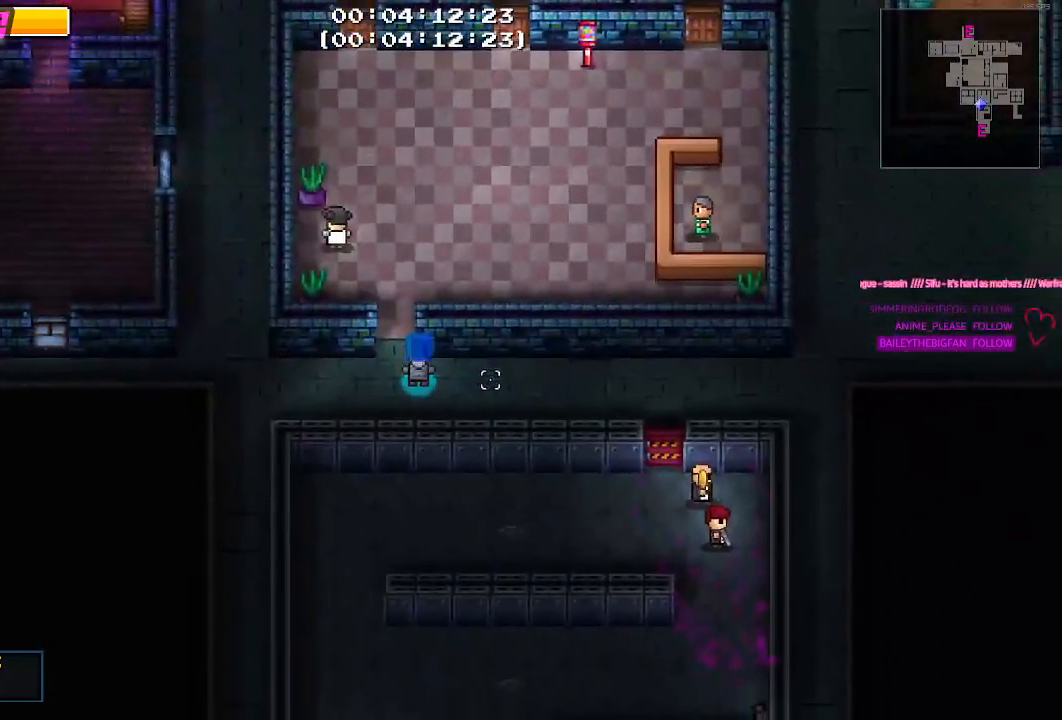
{"keys": ["w"], "mouse": [], "mouse_move": "still", "events": [[200, "a", "down"], [200, "w", "down"], [400, "a", "up"]]}
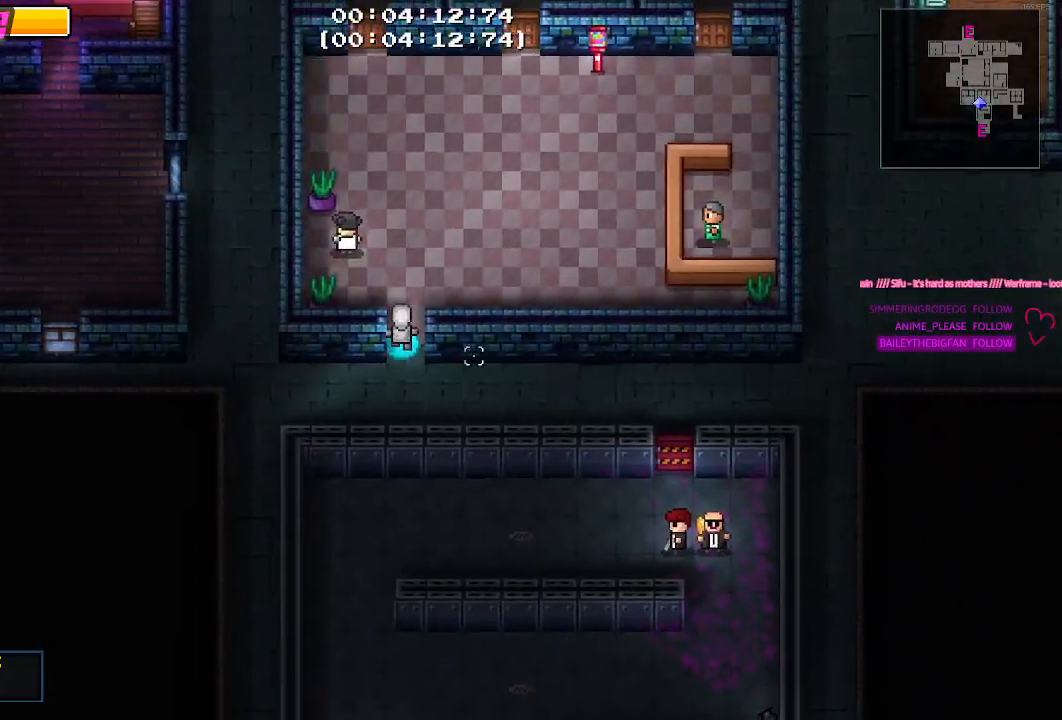
{"keys": ["d", "w"], "mouse": [], "mouse_move": "right", "events": [[33, "d", "down"]]}
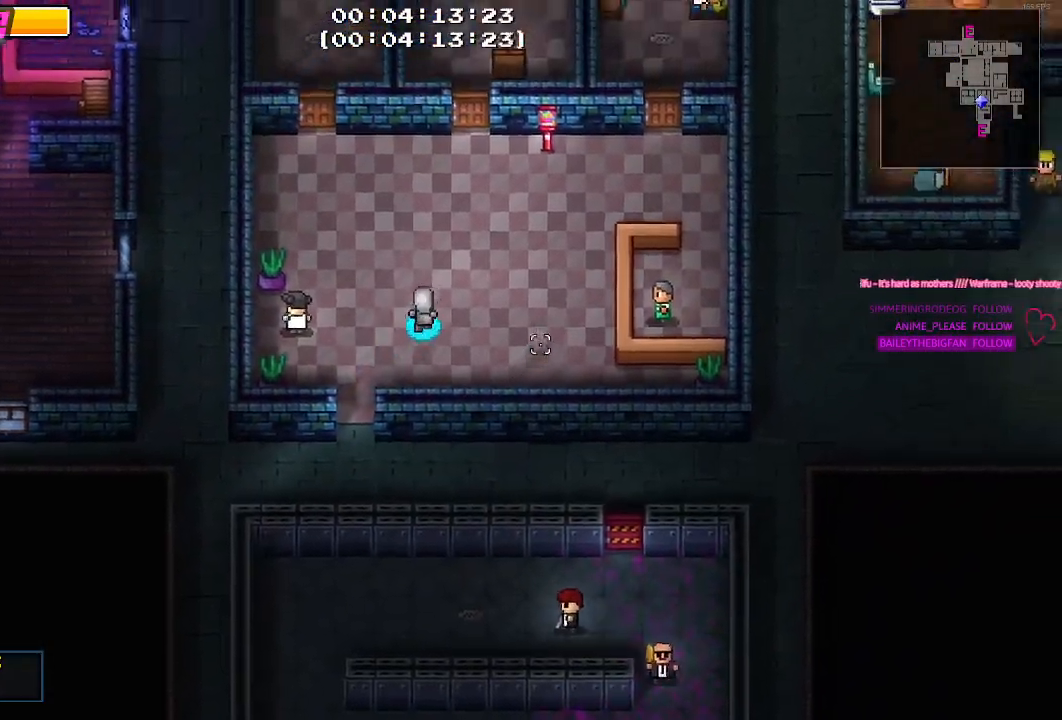
{"keys": ["d", "w"], "mouse": [], "mouse_move": "still", "events": []}
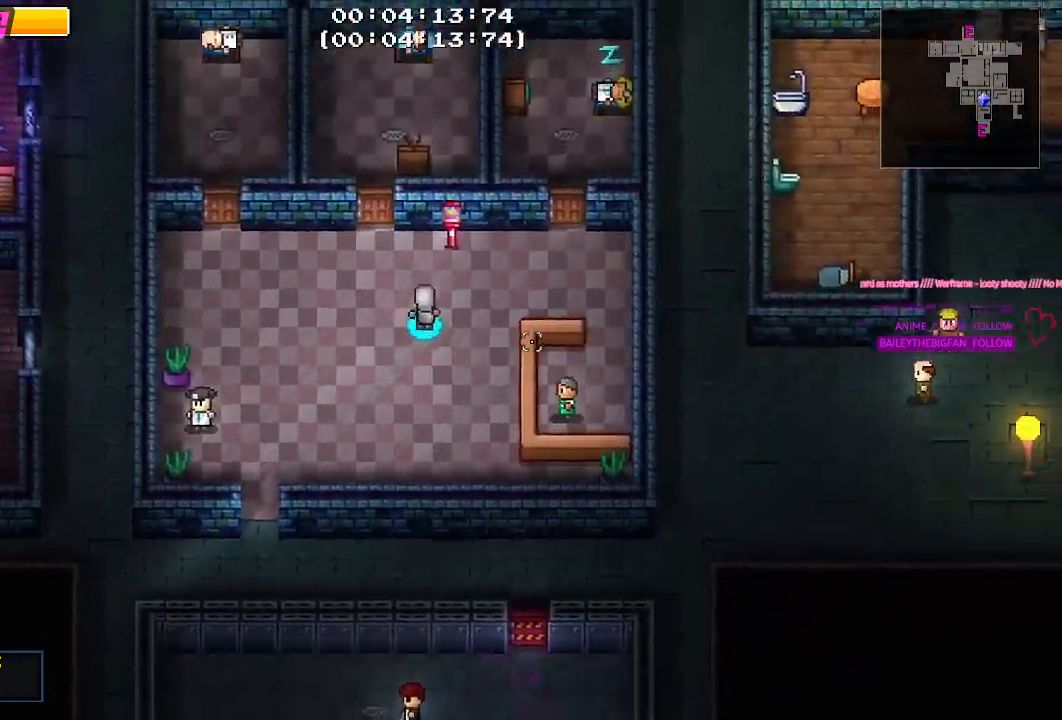
{"keys": [], "mouse": [], "mouse_move": "still", "events": [[17, "d", "up"], [300, "w", "up"], [350, "e", "down"], [400, "e", "up"]]}
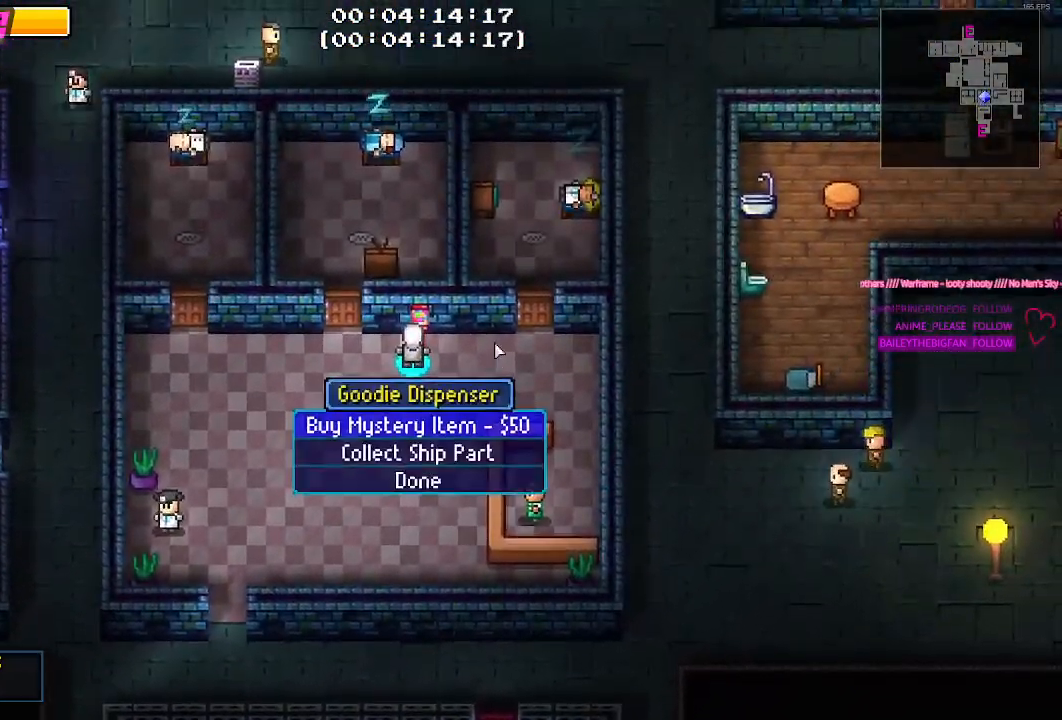
{"keys": [], "mouse": [], "mouse_move": "down", "events": []}
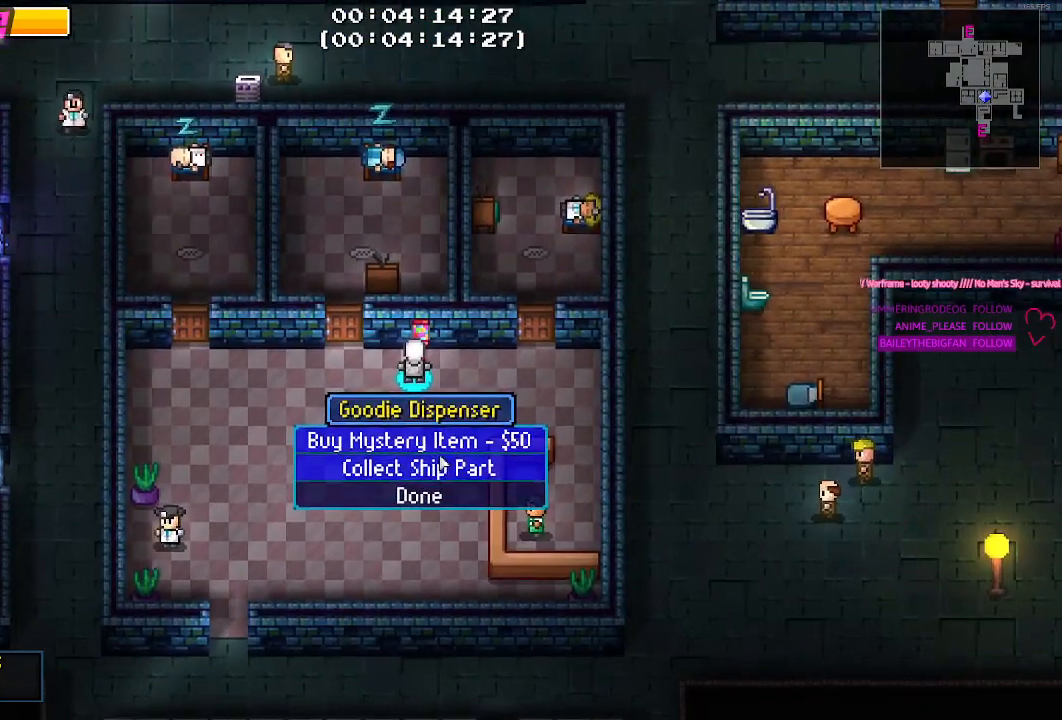
{"keys": [], "mouse": [], "mouse_move": "still", "events": [[150, "mouse_left", "down"], [283, "mouse_left", "up"]]}
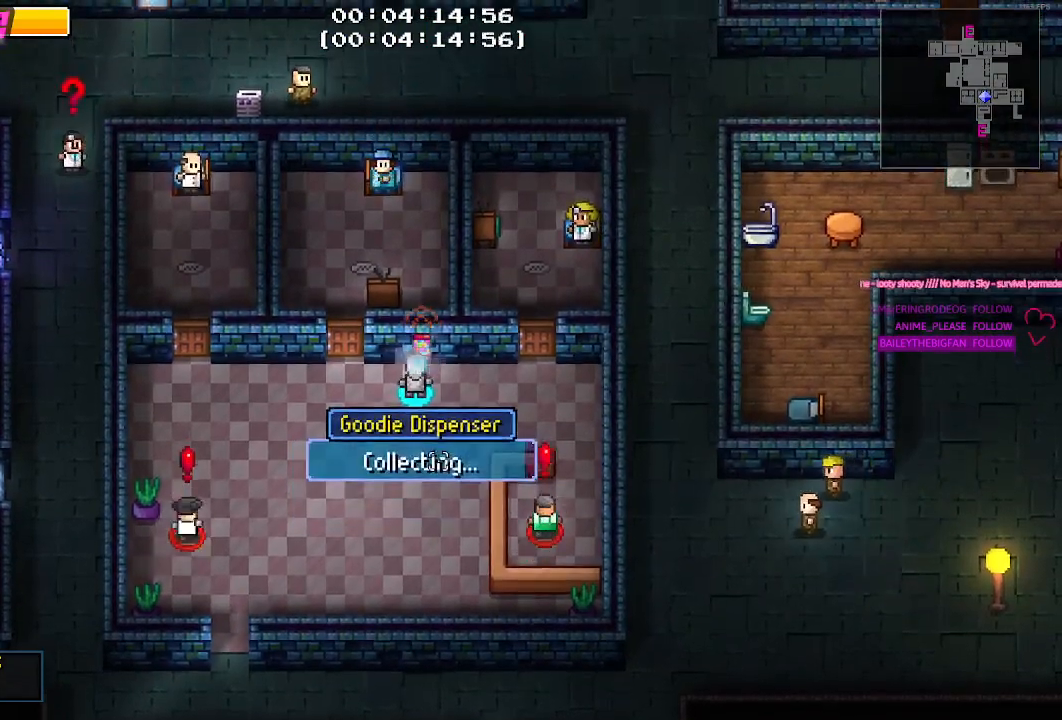
{"keys": [], "mouse": [], "mouse_move": "still", "events": []}